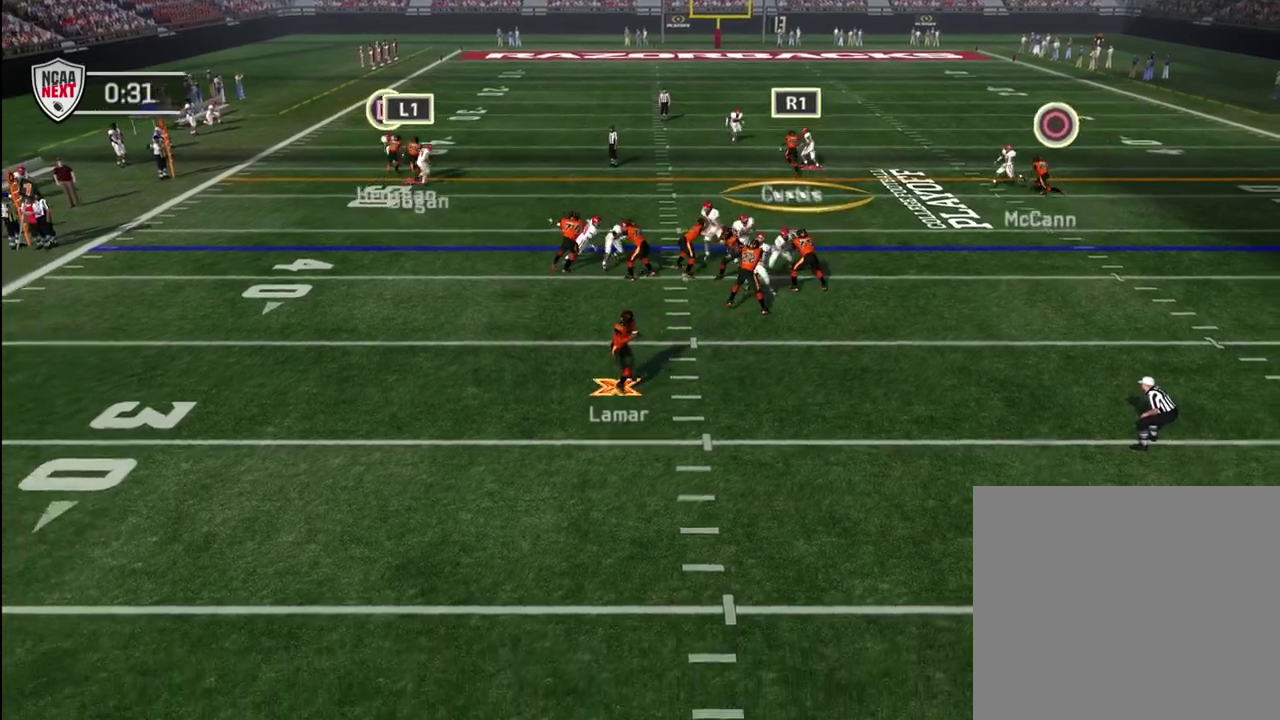
Gameplay with a controller (PlayStation layout); each line is a JSON object with the inputs held at the frame after it (dt_ms = milliseconds from this image to that frame). "events" lists button and stick changes between this image and that frame as [ms after this image, input, new state], when the widget could be followed in between. Not read: L1.
{"dt_ms": 300, "buttons": [], "left_stick": "left", "right_stick": "center", "events": [[67, "left_stick", "left"]]}
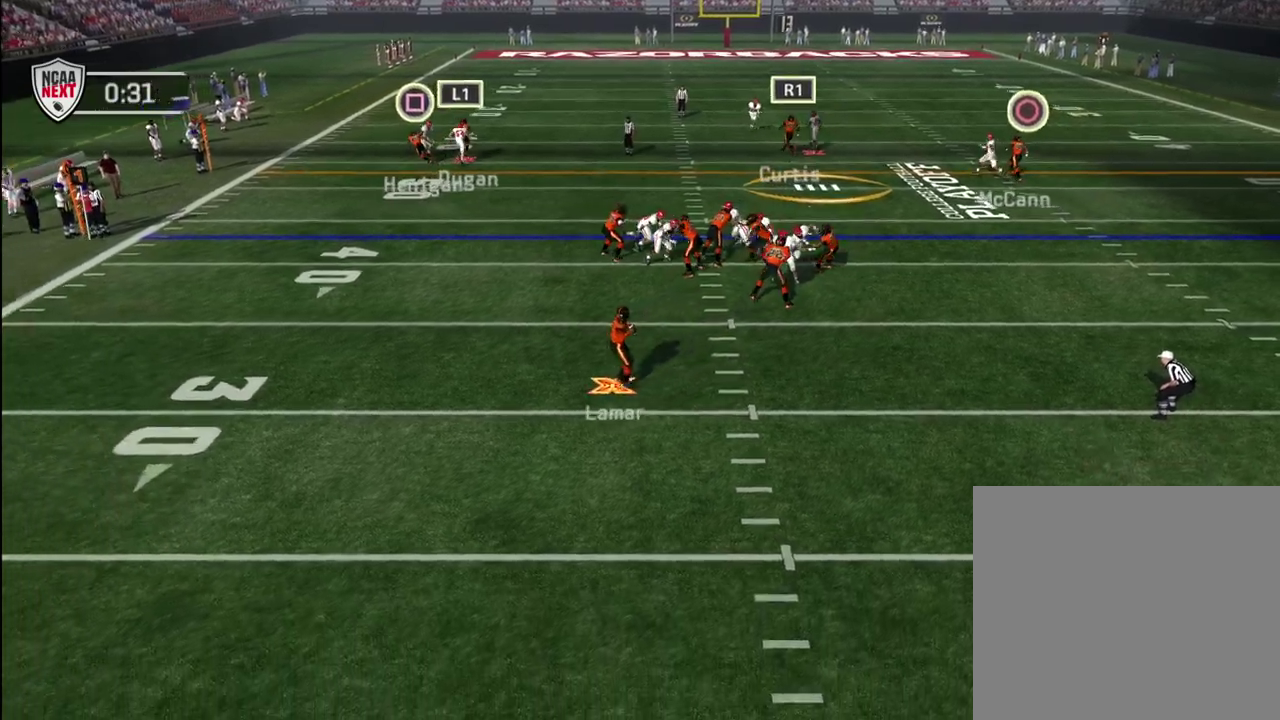
{"dt_ms": 500, "buttons": [], "left_stick": "up-left", "right_stick": "center", "events": [[83, "left_stick", "center"], [217, "left_stick", "up-left"]]}
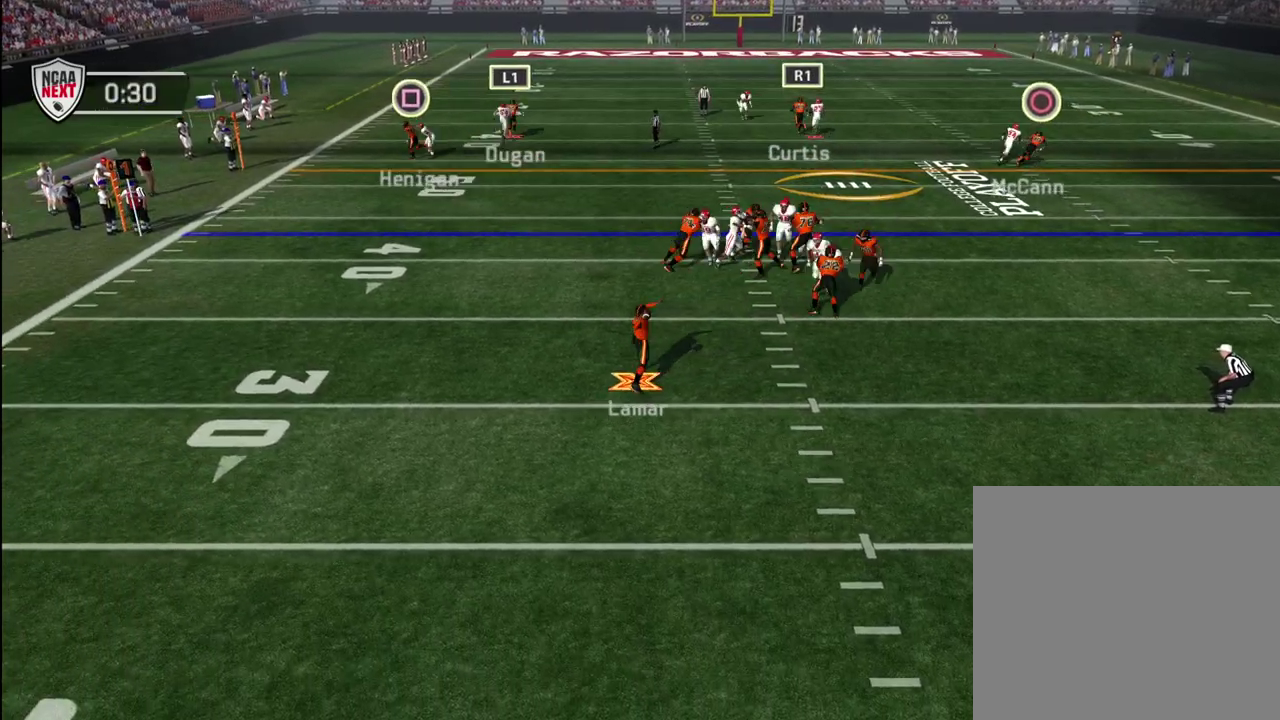
{"dt_ms": 600, "buttons": [], "left_stick": "center", "right_stick": "center", "events": [[117, "left_stick", "down-right"], [317, "left_stick", "up-left"], [367, "left_stick", "center"]]}
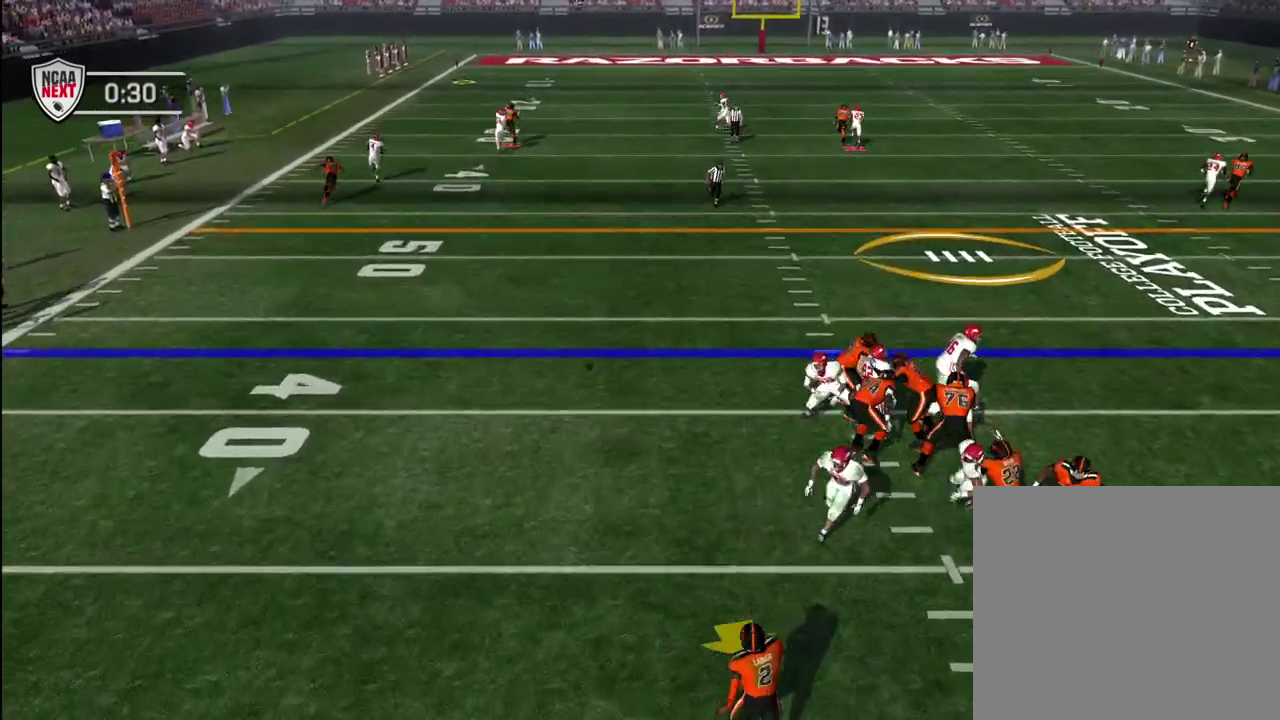
{"dt_ms": 600, "buttons": [], "left_stick": "center", "right_stick": "center", "events": []}
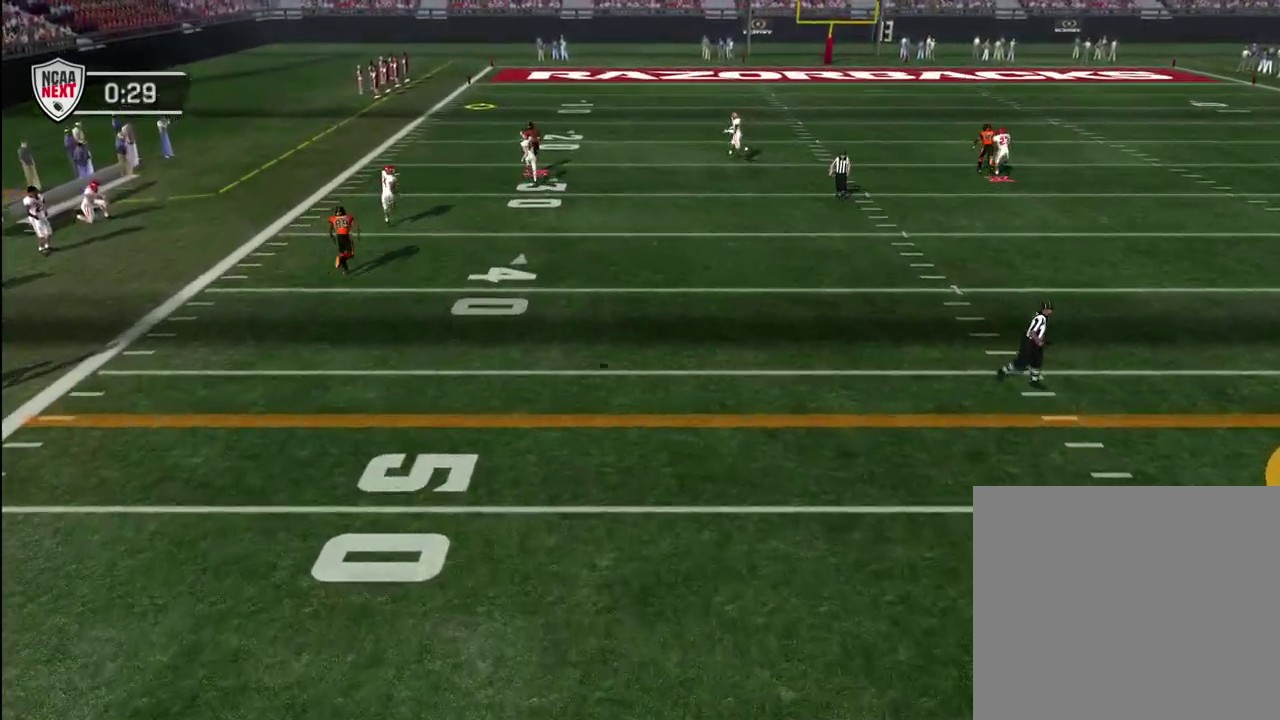
{"dt_ms": 300, "buttons": [], "left_stick": "center", "right_stick": "center", "events": []}
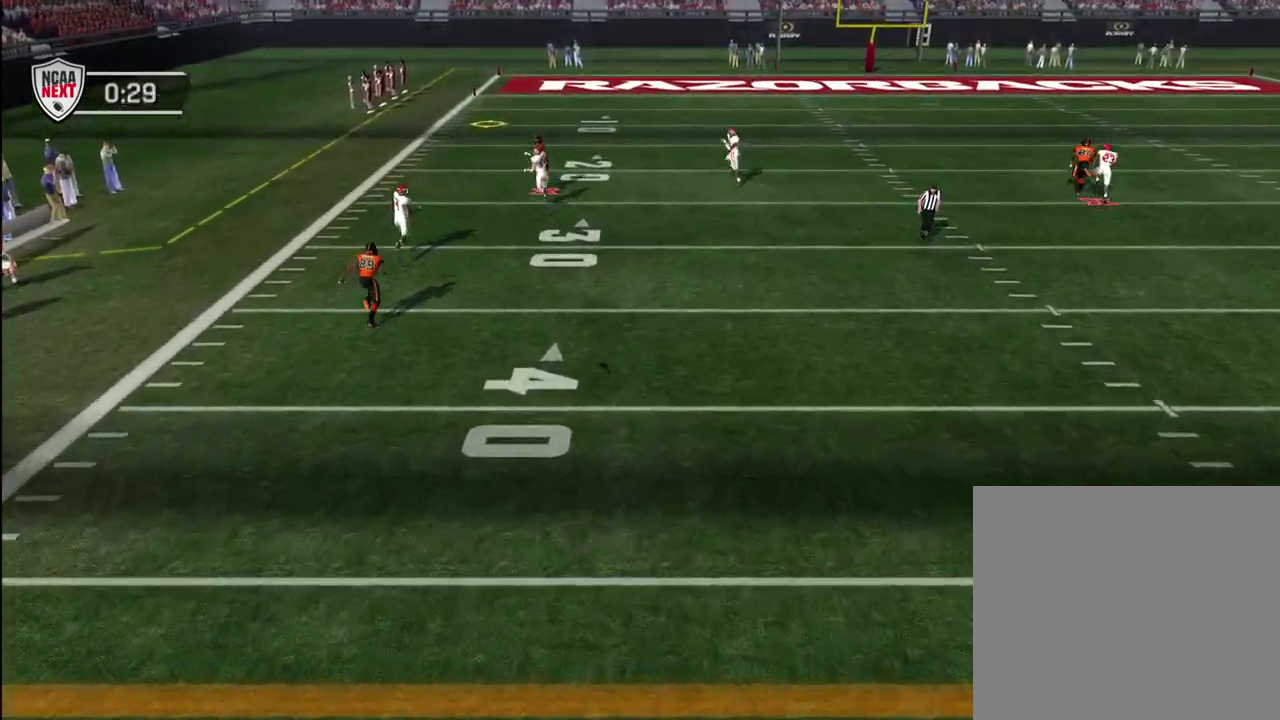
{"dt_ms": 300, "buttons": [], "left_stick": "center", "right_stick": "center", "events": []}
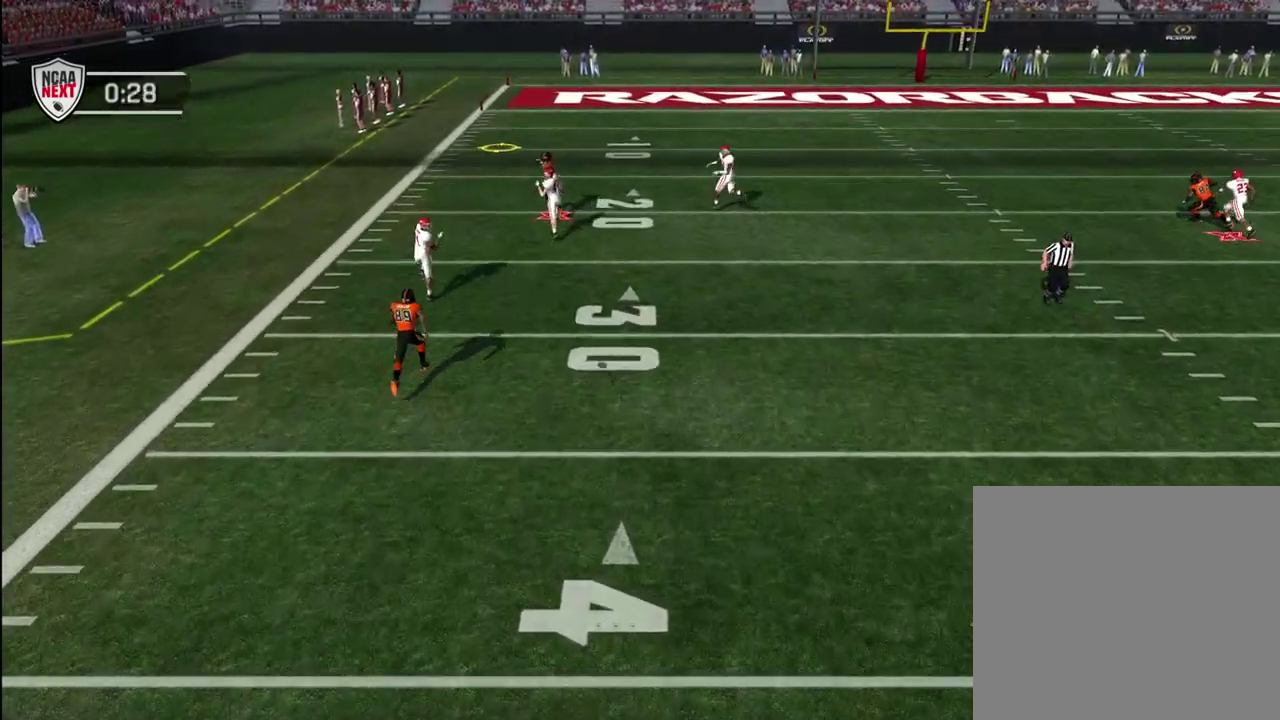
{"dt_ms": 600, "buttons": [], "left_stick": "up", "right_stick": "center", "events": [[400, "left_stick", "up"]]}
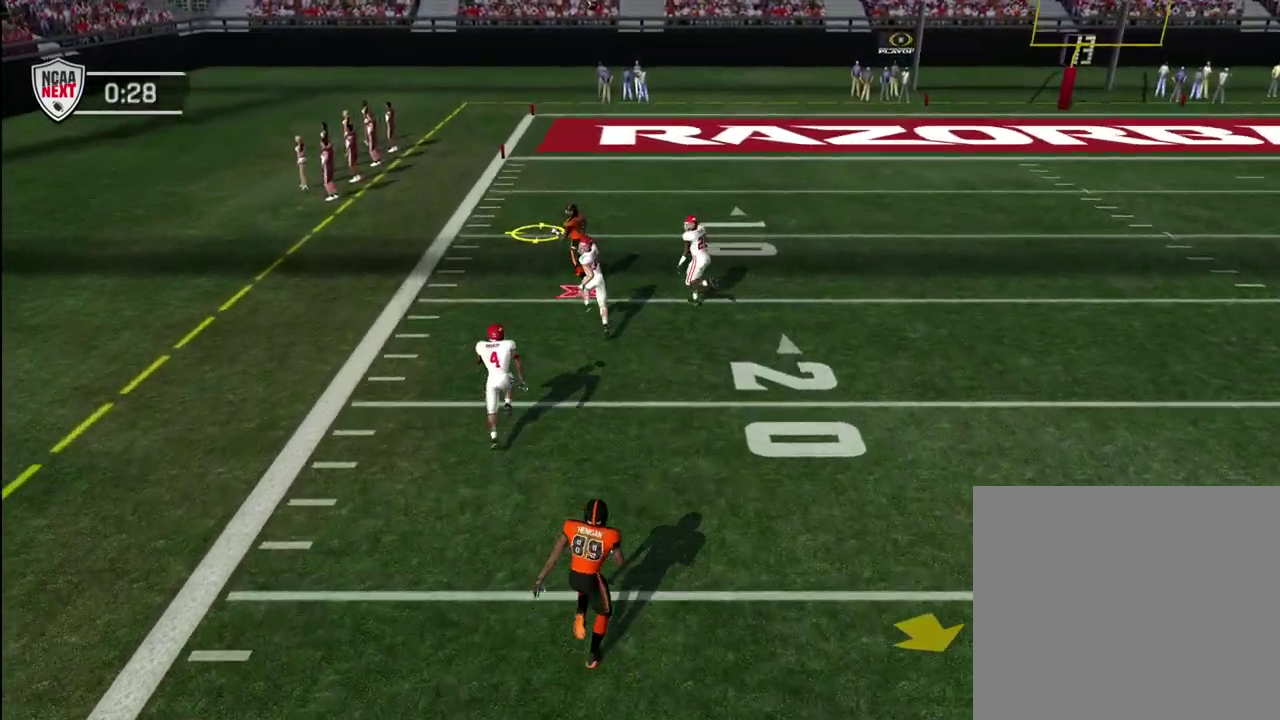
{"dt_ms": 600, "buttons": ["CROSS"], "left_stick": "up", "right_stick": "center", "events": [[167, "CROSS", "down"]]}
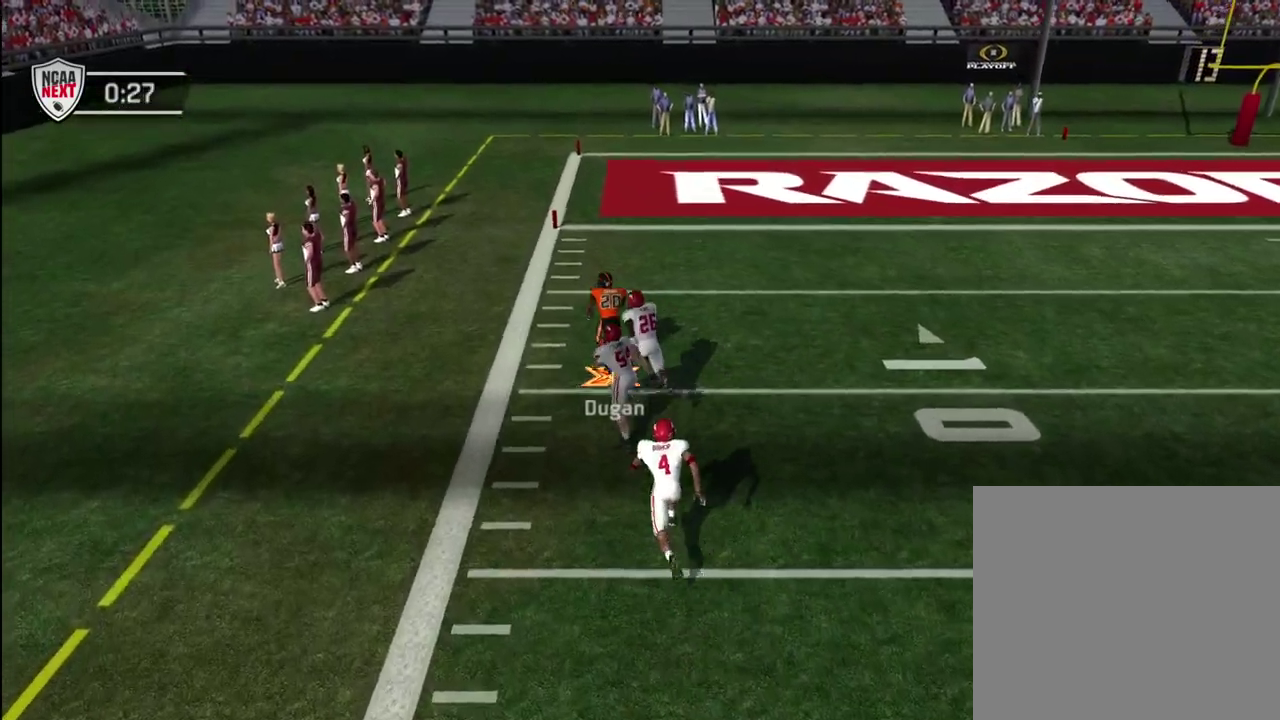
{"dt_ms": 700, "buttons": [], "left_stick": "up", "right_stick": "center", "events": [[600, "CROSS", "up"]]}
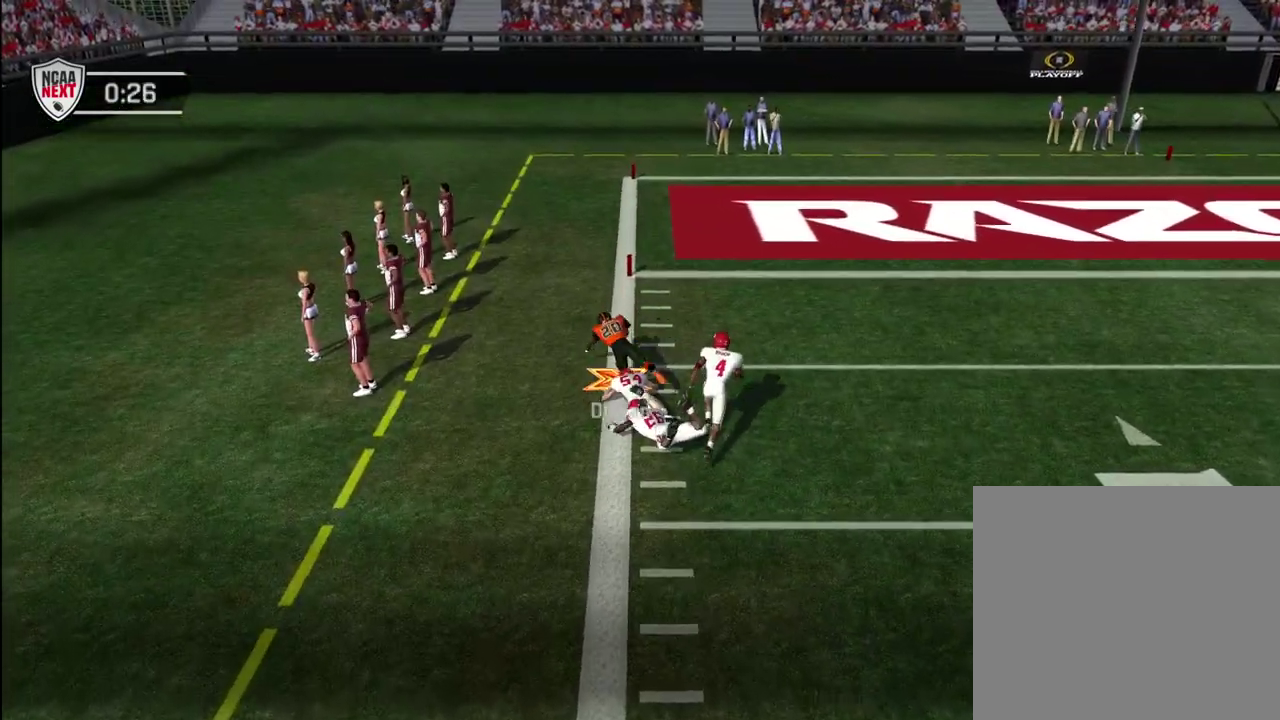
{"dt_ms": 300, "buttons": [], "left_stick": "center", "right_stick": "center", "events": [[67, "left_stick", "center"]]}